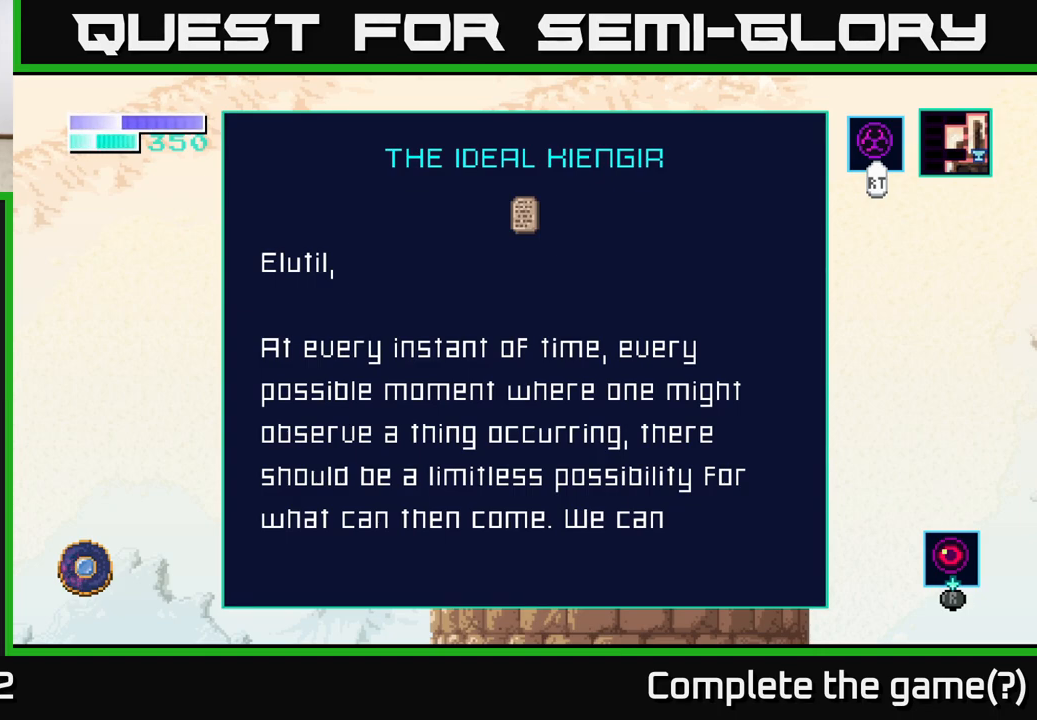
Gameplay with a controller (Xbox layout); each line is a JSON object with the inputs held at the frame after it. "events" lists button and stick changes between this image and that frame as [ms after this image, input, new state], when the widget could be followed in between.
{"buttons": [], "left_stick": "center", "right_stick": "center", "events": [[183, "A", "down"], [367, "A", "up"]]}
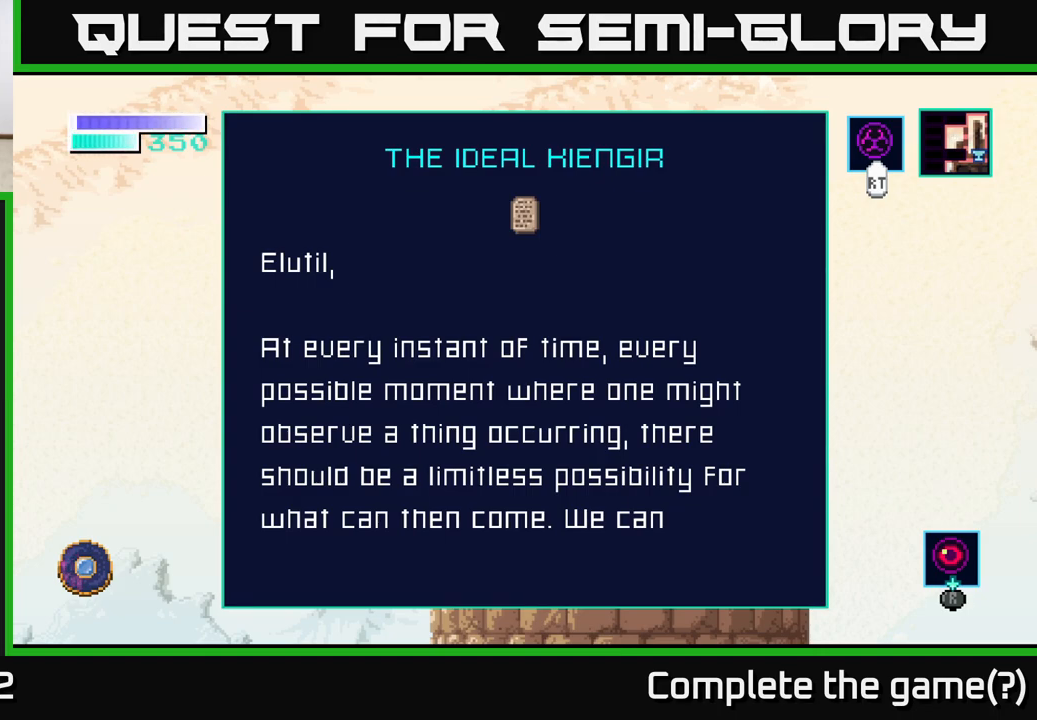
{"buttons": [], "left_stick": "down", "right_stick": "center", "events": [[200, "left_stick", "down"]]}
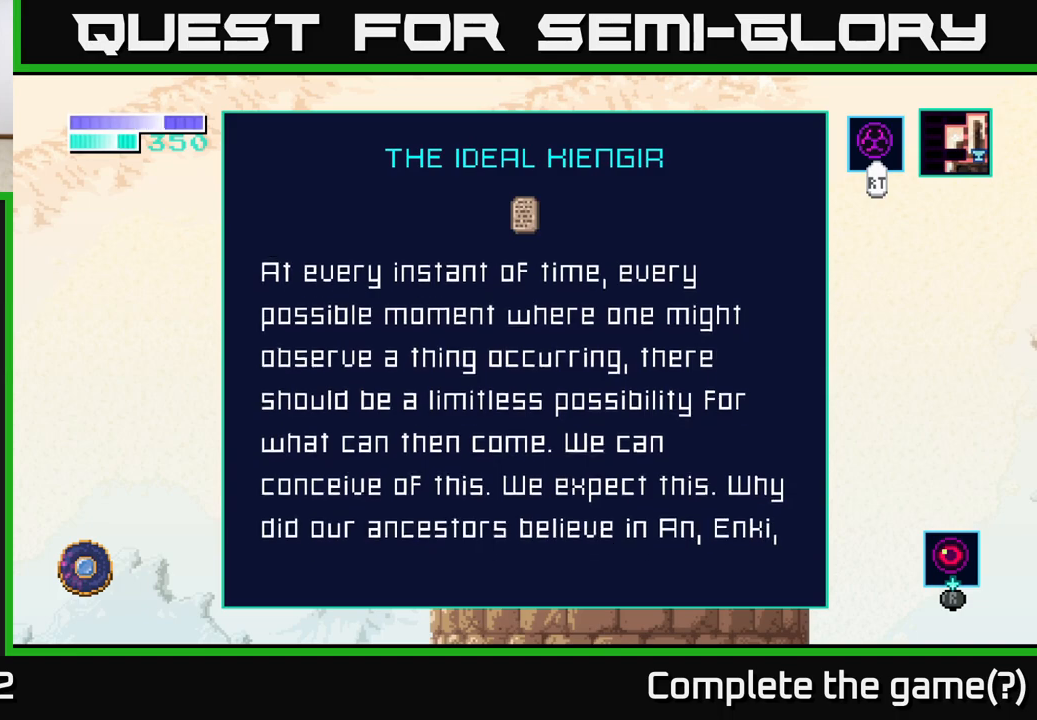
{"buttons": [], "left_stick": "down", "right_stick": "center", "events": []}
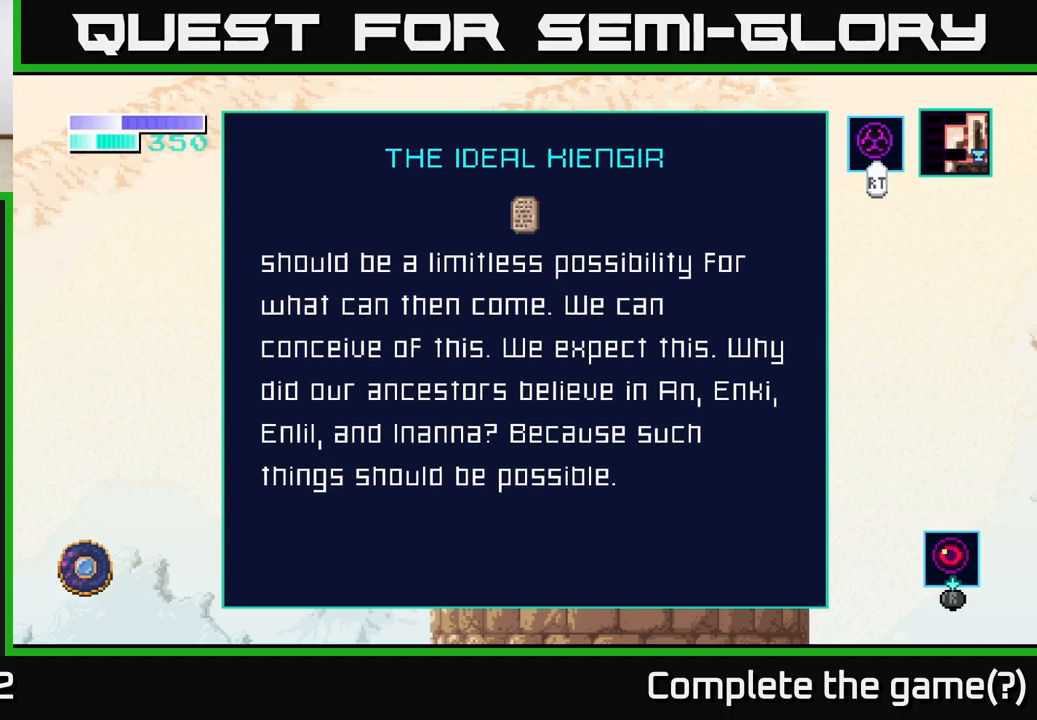
{"buttons": [], "left_stick": "center", "right_stick": "center", "events": [[150, "left_stick", "center"]]}